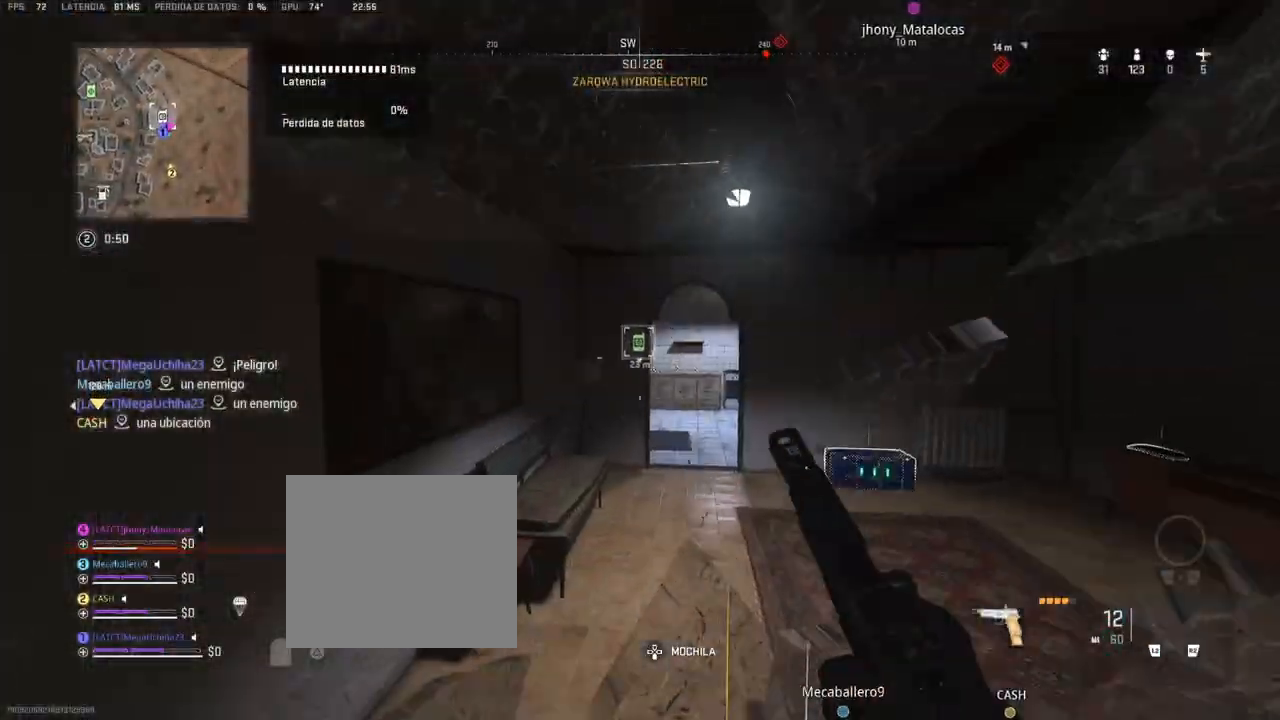
Gameplay with a controller (PlayStation layout); each line is a JSON object with the inputs held at the frame after it (dt_ms = milliseconds from this image to that frame). "events" lists button and stick changes between this image and that frame as [ms after this image, input, new state], when the widget could be followed in between. Not read: CROSS.
{"dt_ms": 500, "buttons": ["SQUARE"], "left_stick": "up", "right_stick": "center", "events": [[183, "right_stick", "down-right"], [317, "right_stick", "center"], [467, "SQUARE", "down"]]}
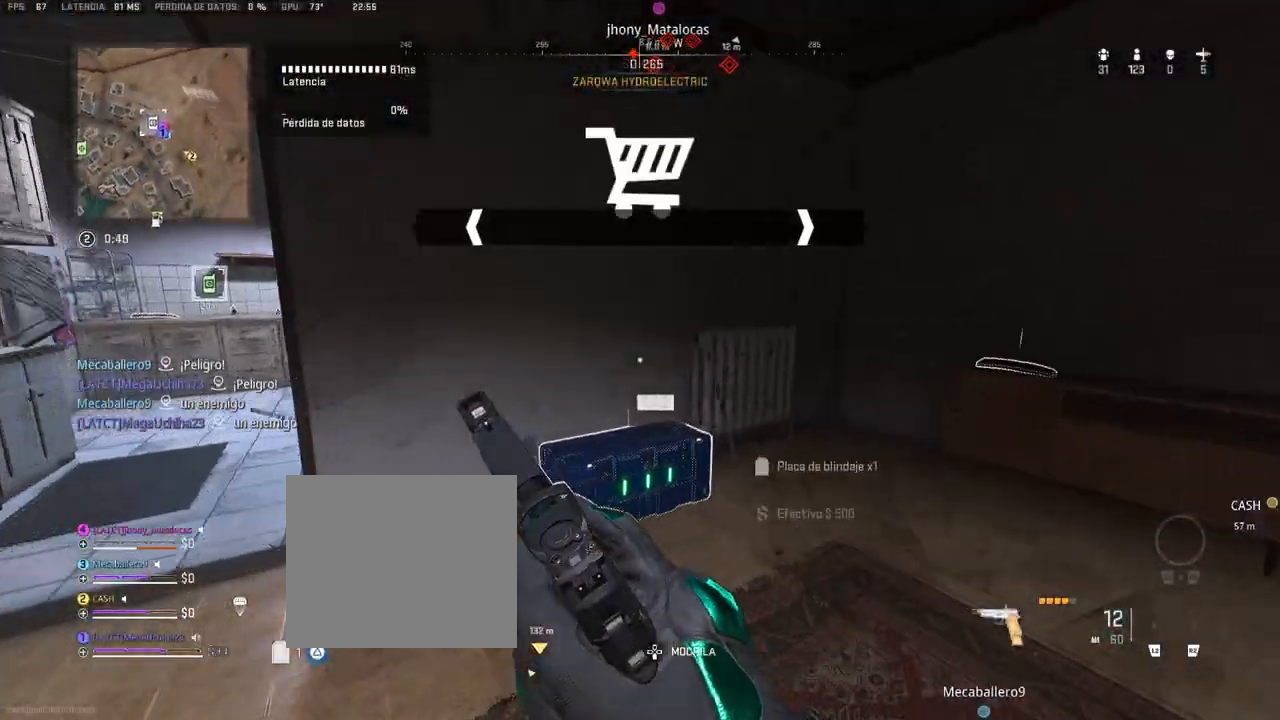
{"dt_ms": 500, "buttons": [], "left_stick": "down-right", "right_stick": "center", "events": [[33, "SQUARE", "up"], [83, "SQUARE", "down"], [183, "right_stick", "right"], [217, "left_stick", "left"], [267, "SQUARE", "up"], [317, "left_stick", "down"], [333, "SQUARE", "down"], [383, "SQUARE", "up"], [400, "right_stick", "center"], [417, "left_stick", "down-right"]]}
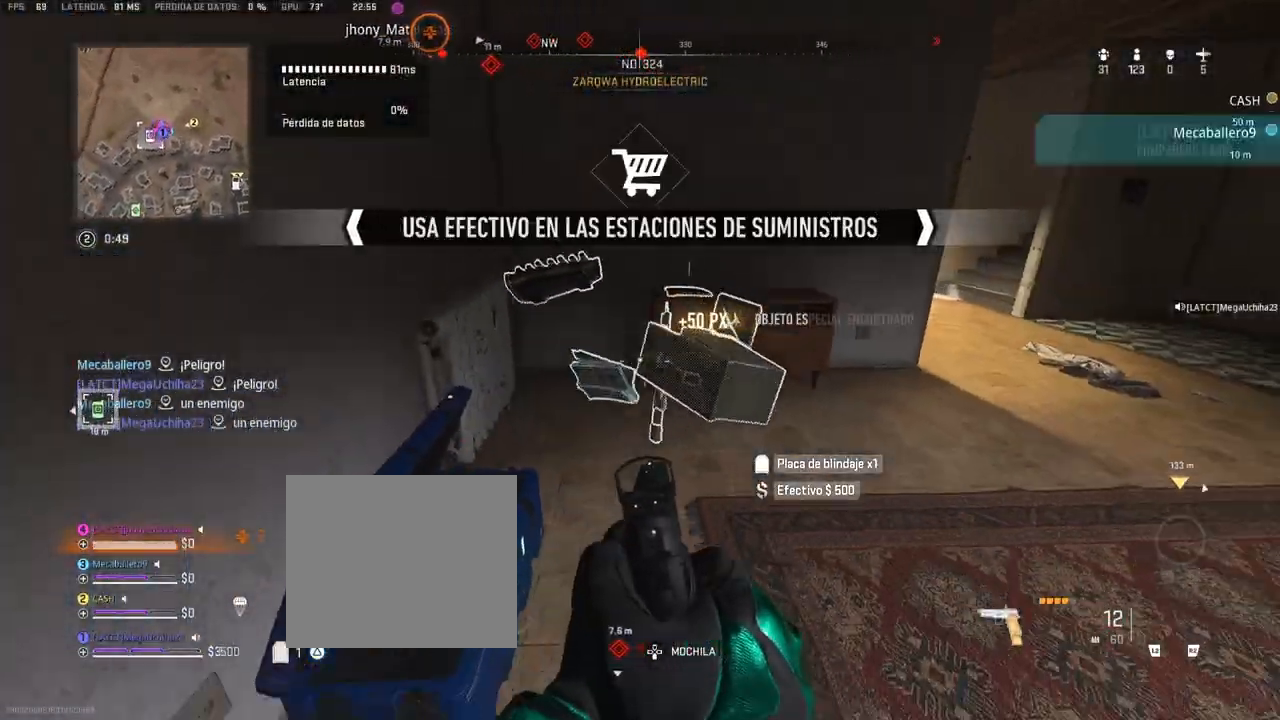
{"dt_ms": 500, "buttons": [], "left_stick": "up", "right_stick": "center", "events": [[33, "left_stick", "right"], [50, "SQUARE", "down"], [100, "right_stick", "down"], [117, "SQUARE", "up"], [183, "SQUARE", "down"], [217, "left_stick", "up"], [233, "SQUARE", "up"], [233, "right_stick", "down-left"], [300, "SQUARE", "down"], [350, "SQUARE", "up"], [350, "right_stick", "center"]]}
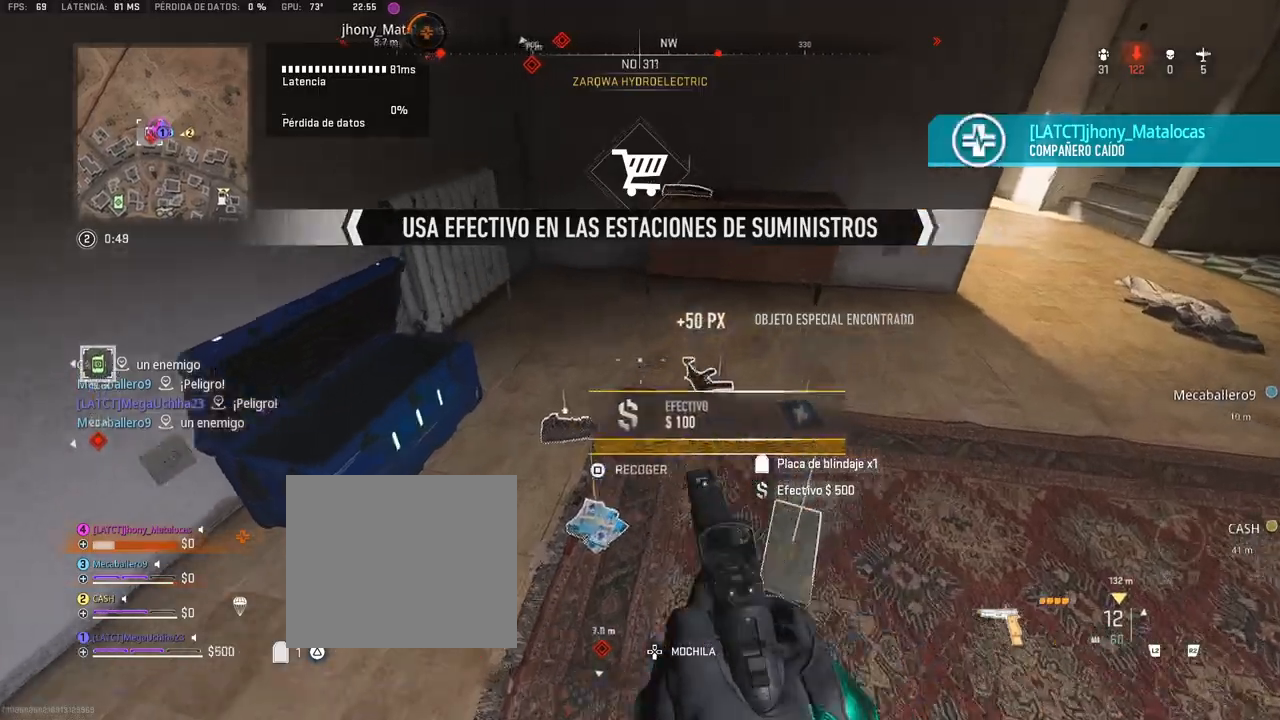
{"dt_ms": 500, "buttons": [], "left_stick": "up-right", "right_stick": "center", "events": [[117, "left_stick", "right"], [150, "SQUARE", "down"], [200, "SQUARE", "up"], [233, "left_stick", "up-right"], [250, "SQUARE", "down"], [317, "SQUARE", "up"], [317, "right_stick", "up"], [433, "right_stick", "center"]]}
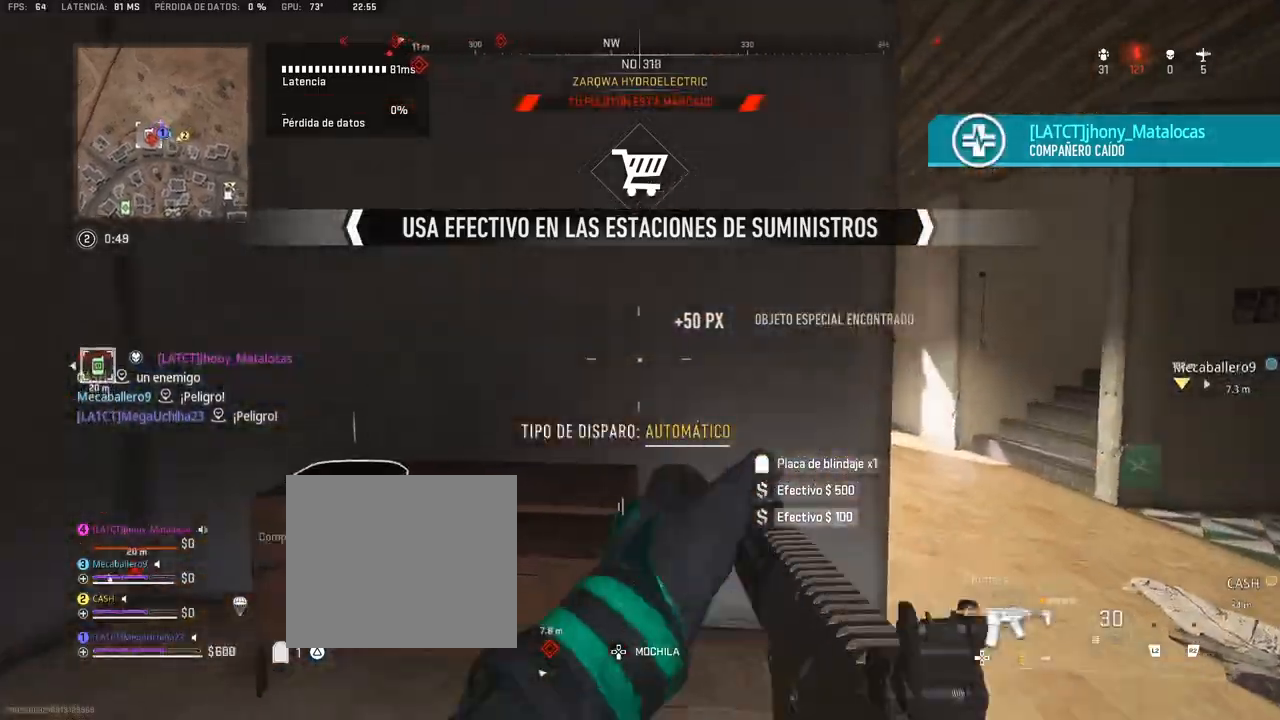
{"dt_ms": 500, "buttons": [], "left_stick": "down", "right_stick": "left", "events": [[17, "right_stick", "right"], [133, "right_stick", "center"], [350, "right_stick", "left"], [400, "left_stick", "down-right"], [450, "left_stick", "down"]]}
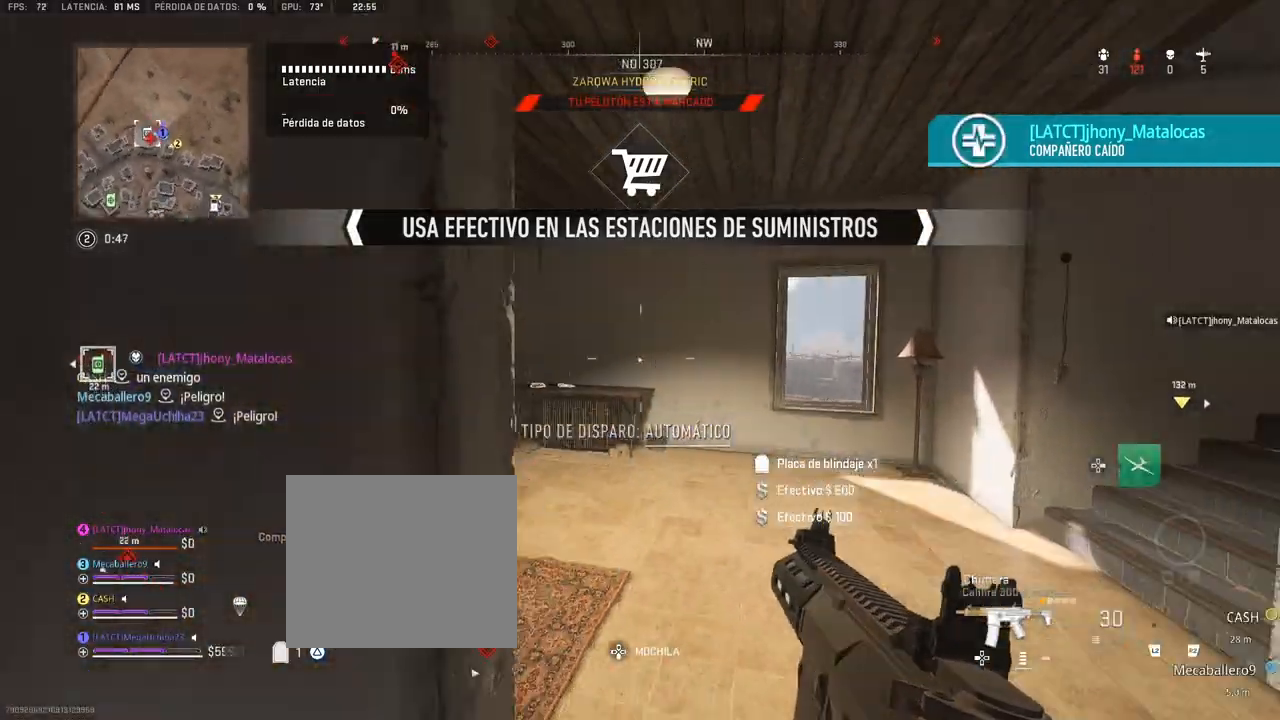
{"dt_ms": 500, "buttons": [], "left_stick": "up", "right_stick": "right", "events": [[33, "left_stick", "down-right"], [100, "right_stick", "right"], [183, "left_stick", "up"], [283, "right_stick", "center"], [333, "DPAD_RIGHT", "down"], [417, "right_stick", "right"], [467, "DPAD_RIGHT", "up"]]}
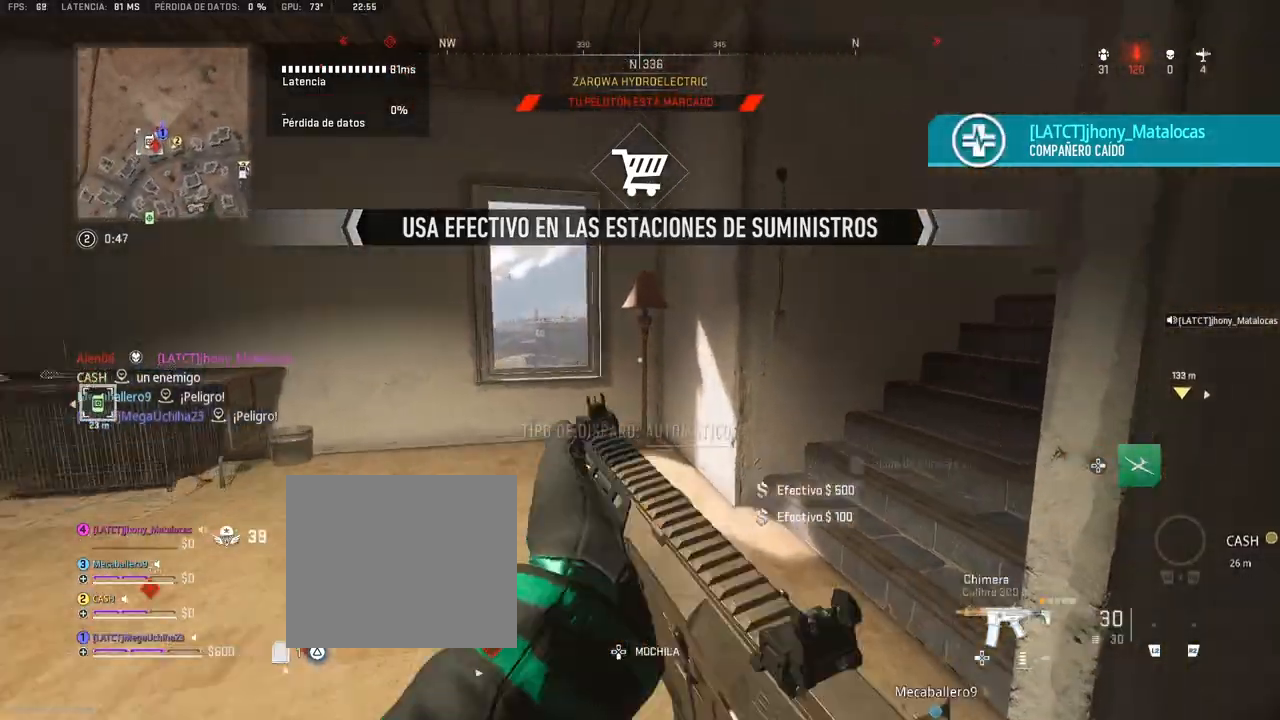
{"dt_ms": 500, "buttons": [], "left_stick": "up", "right_stick": "center", "events": [[100, "right_stick", "center"], [300, "right_stick", "up-right"], [417, "right_stick", "center"]]}
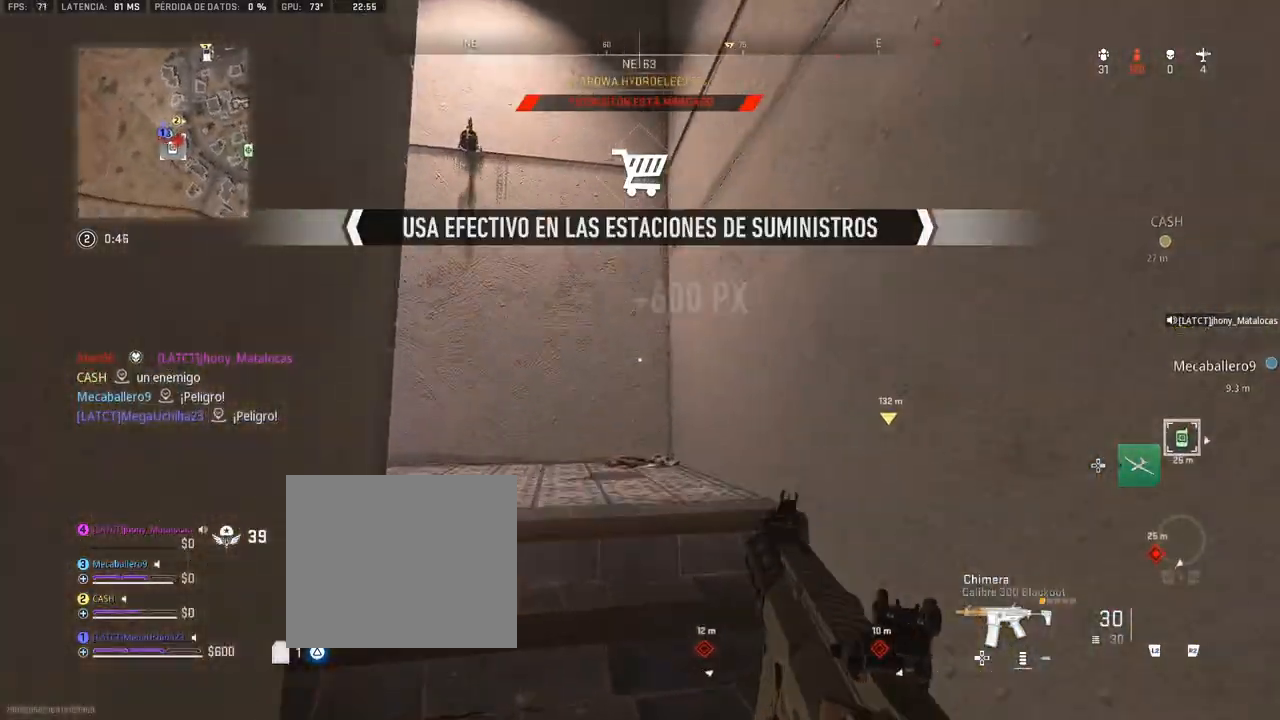
{"dt_ms": 500, "buttons": [], "left_stick": "up-right", "right_stick": "center", "events": [[167, "right_stick", "left"], [433, "right_stick", "center"], [450, "left_stick", "up-right"]]}
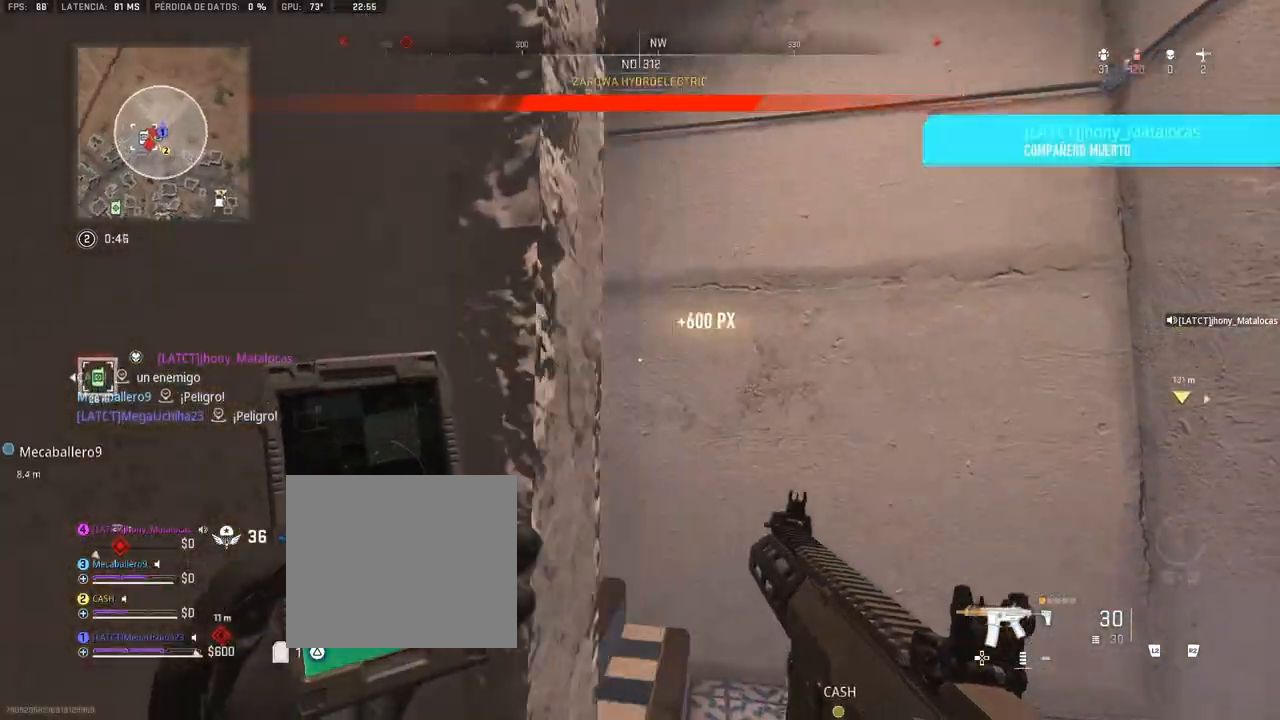
{"dt_ms": 500, "buttons": [], "left_stick": "up-right", "right_stick": "center", "events": [[133, "right_stick", "left"], [350, "right_stick", "center"]]}
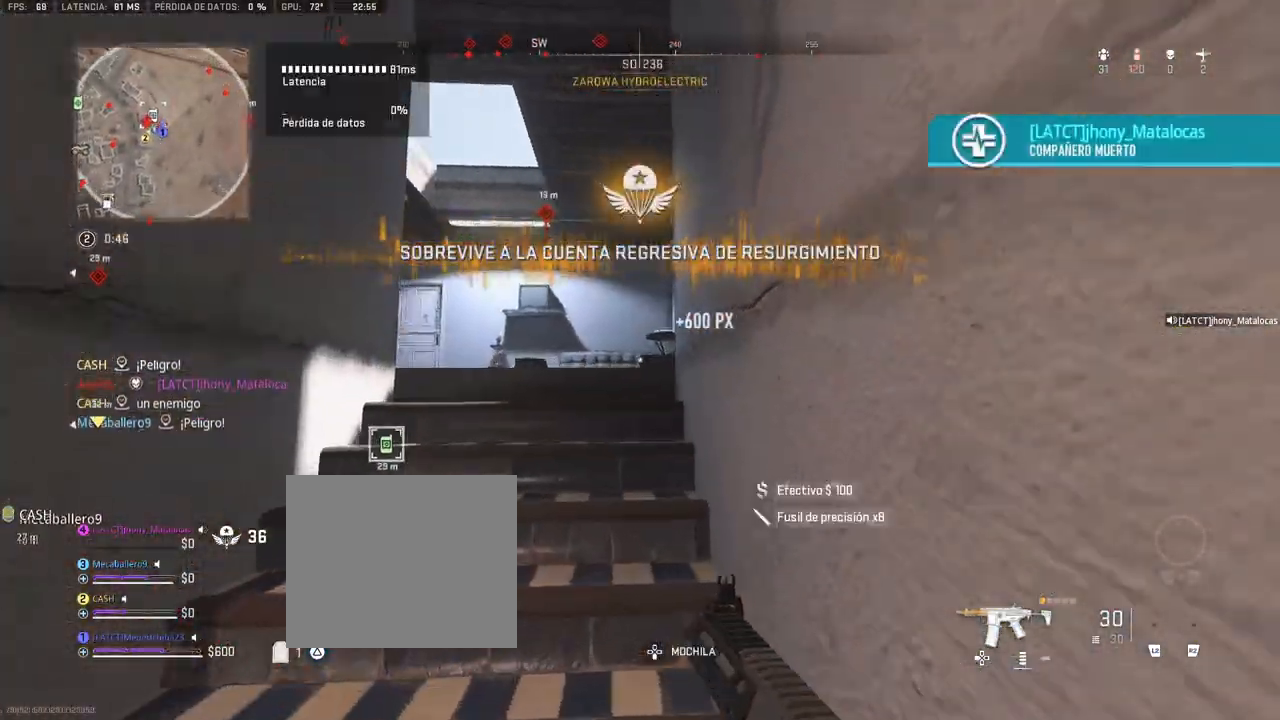
{"dt_ms": 500, "buttons": [], "left_stick": "up-right", "right_stick": "center", "events": [[17, "right_stick", "left"], [133, "right_stick", "center"], [350, "right_stick", "left"], [450, "right_stick", "center"]]}
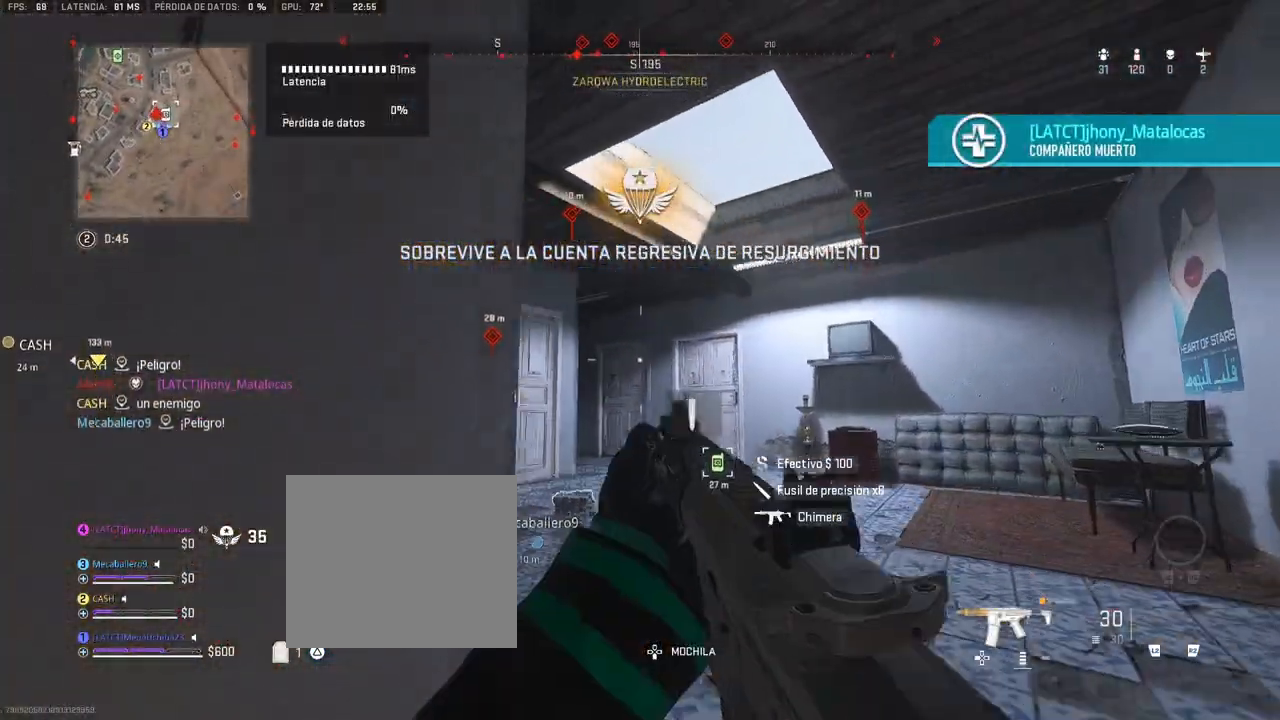
{"dt_ms": 500, "buttons": [], "left_stick": "right", "right_stick": "center", "events": [[117, "left_stick", "right"], [117, "right_stick", "left"], [283, "right_stick", "center"]]}
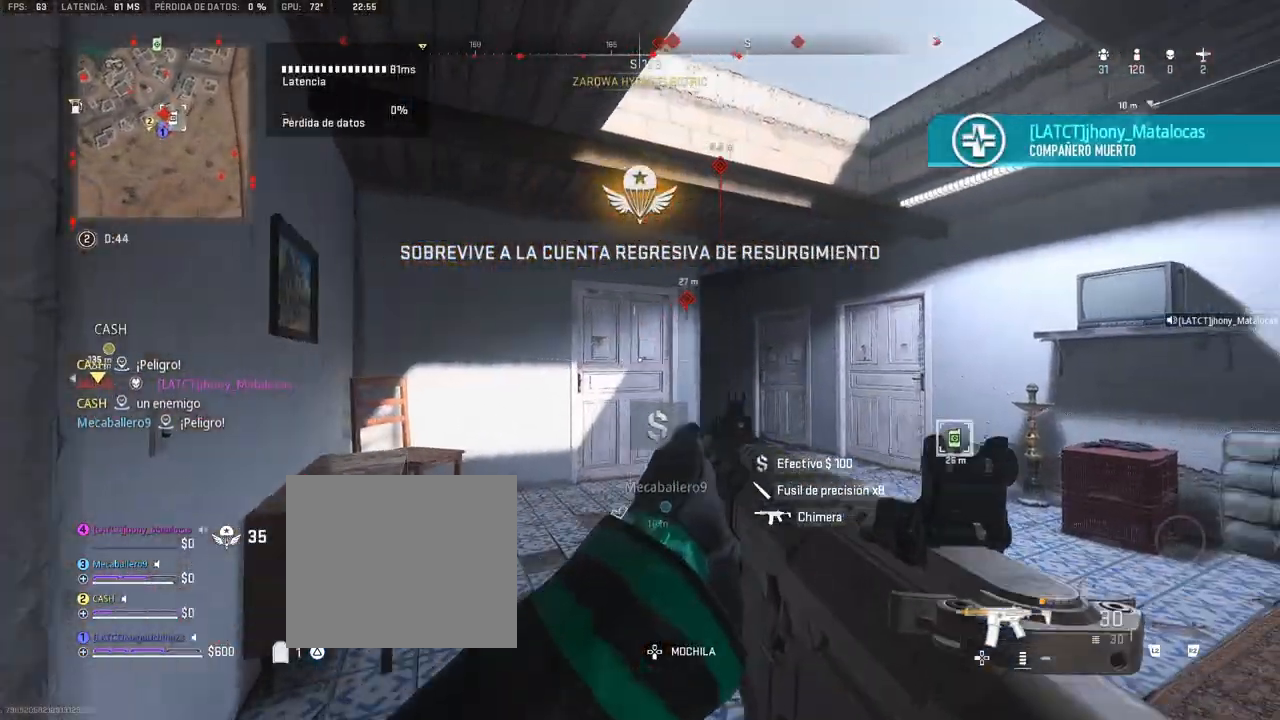
{"dt_ms": 500, "buttons": [], "left_stick": "right", "right_stick": "center", "events": [[217, "right_stick", "up"], [317, "right_stick", "center"]]}
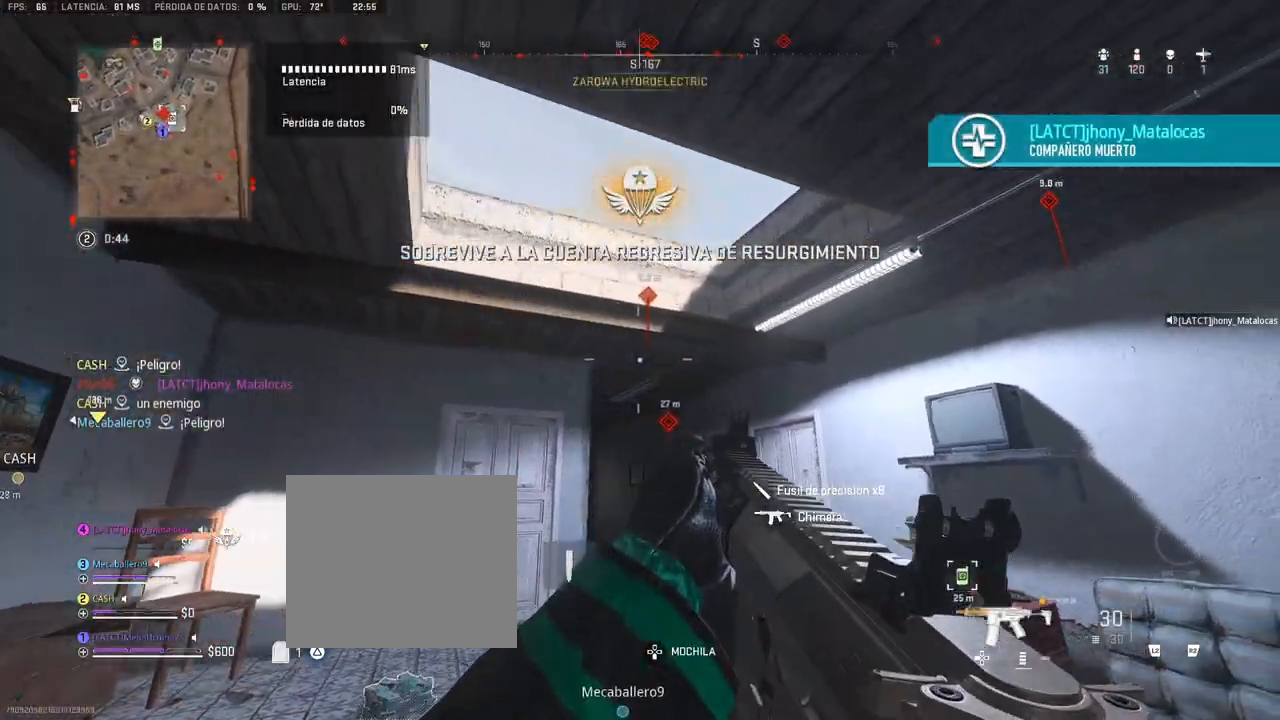
{"dt_ms": 500, "buttons": [], "left_stick": "right", "right_stick": "center", "events": [[183, "right_stick", "down-left"], [383, "right_stick", "center"]]}
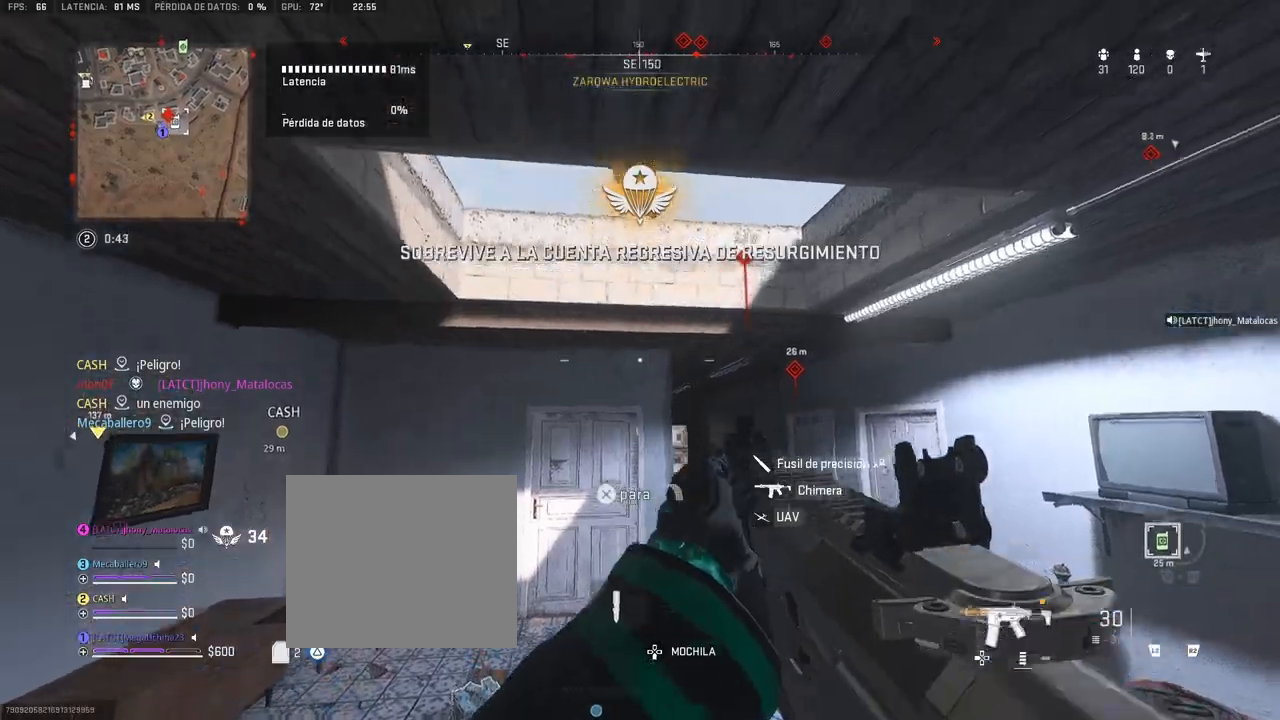
{"dt_ms": 500, "buttons": [], "left_stick": "right", "right_stick": "center", "events": [[133, "right_stick", "up-left"], [250, "right_stick", "center"]]}
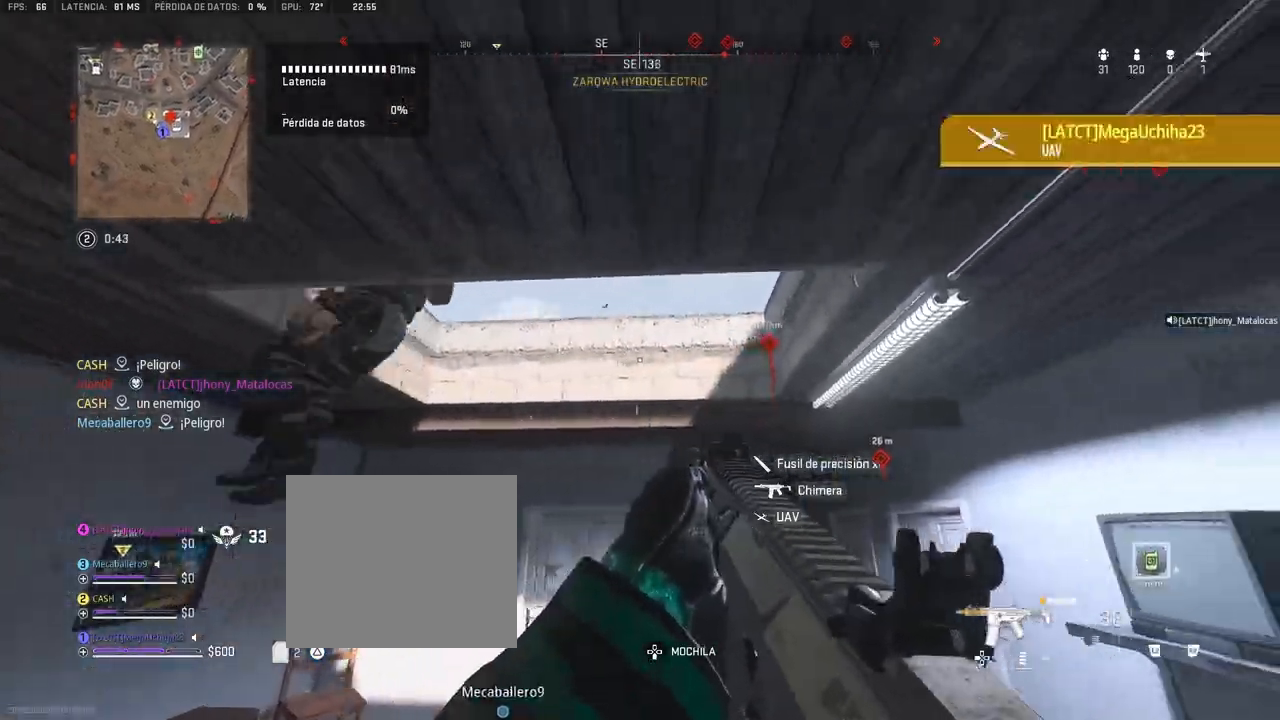
{"dt_ms": 500, "buttons": ["L1", "R1"], "left_stick": "down-right", "right_stick": "center", "events": [[83, "right_stick", "left"], [133, "right_stick", "down-left"], [217, "left_stick", "down"], [333, "R1", "down"], [333, "right_stick", "center"], [350, "L1", "down"], [433, "left_stick", "down-right"]]}
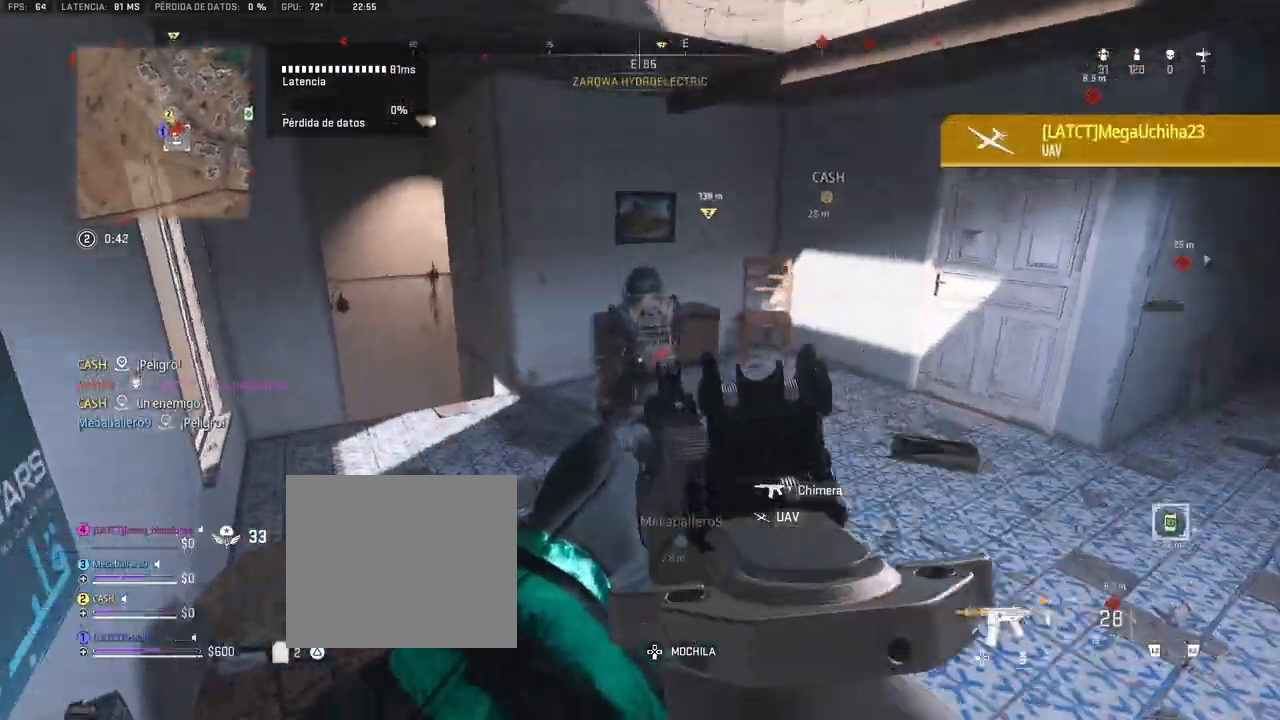
{"dt_ms": 500, "buttons": ["L1", "R1"], "left_stick": "right", "right_stick": "down-left", "events": [[33, "left_stick", "center"], [83, "right_stick", "up"], [200, "right_stick", "center"], [250, "left_stick", "left"], [367, "right_stick", "left"], [450, "left_stick", "down"], [450, "right_stick", "down-left"], [500, "left_stick", "right"]]}
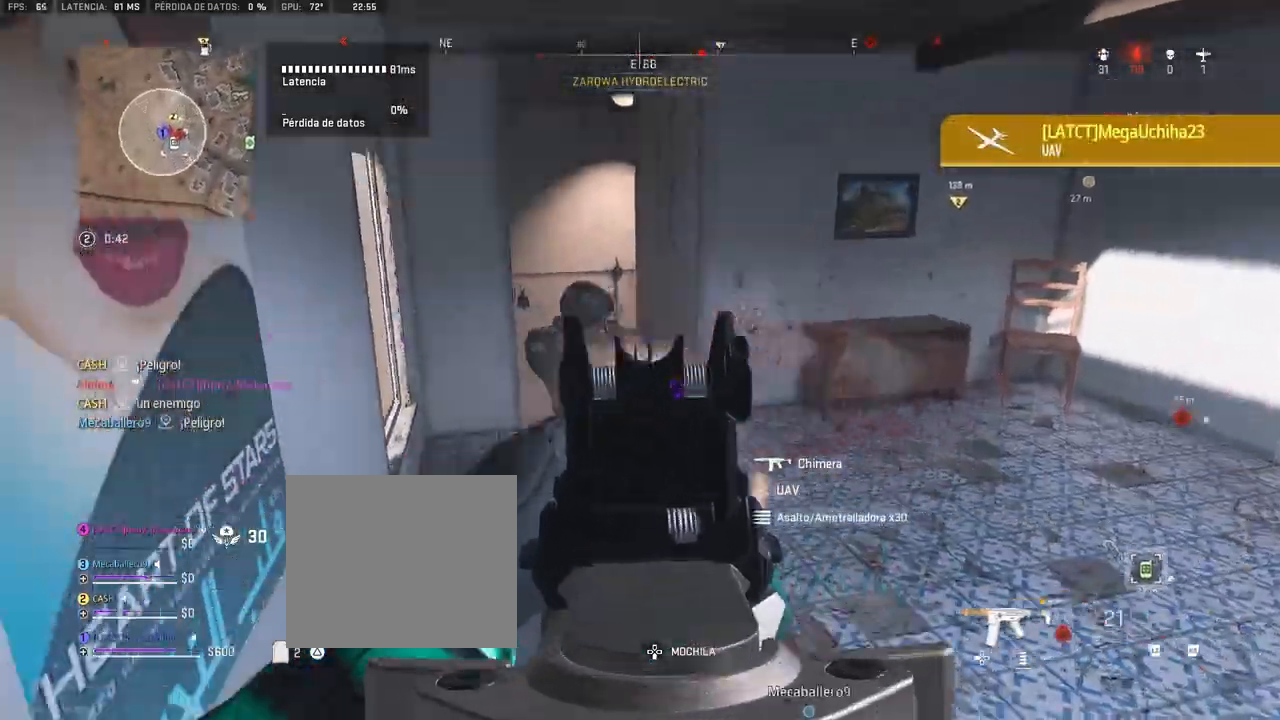
{"dt_ms": 500, "buttons": ["L1", "R1"], "left_stick": "right", "right_stick": "right", "events": [[267, "right_stick", "center"], [333, "right_stick", "right"]]}
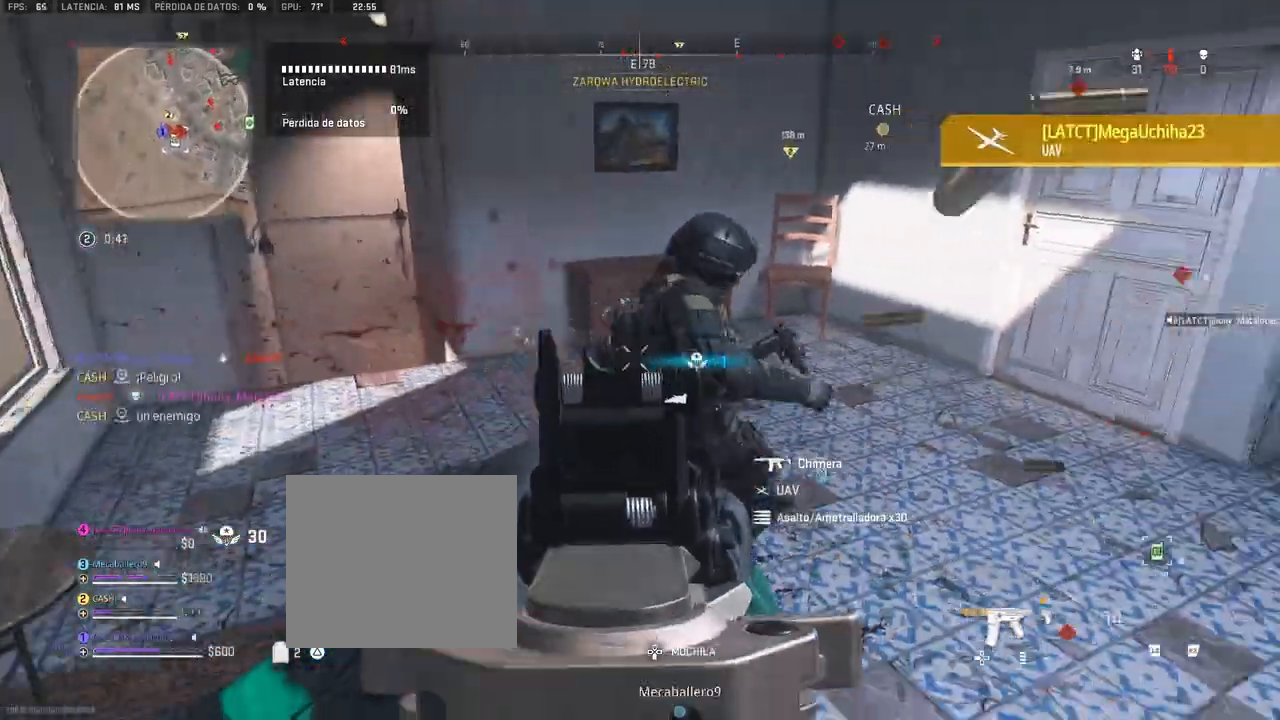
{"dt_ms": 1000, "buttons": ["L1", "R1"], "left_stick": "up", "right_stick": "center", "events": [[50, "L1", "up"], [117, "left_stick", "down-left"], [217, "right_stick", "center"], [300, "right_stick", "down"], [350, "L1", "down"], [467, "left_stick", "down-right"], [517, "left_stick", "center"], [750, "right_stick", "center"], [783, "left_stick", "up-left"], [833, "left_stick", "up"], [917, "right_stick", "up-right"], [1000, "right_stick", "center"]]}
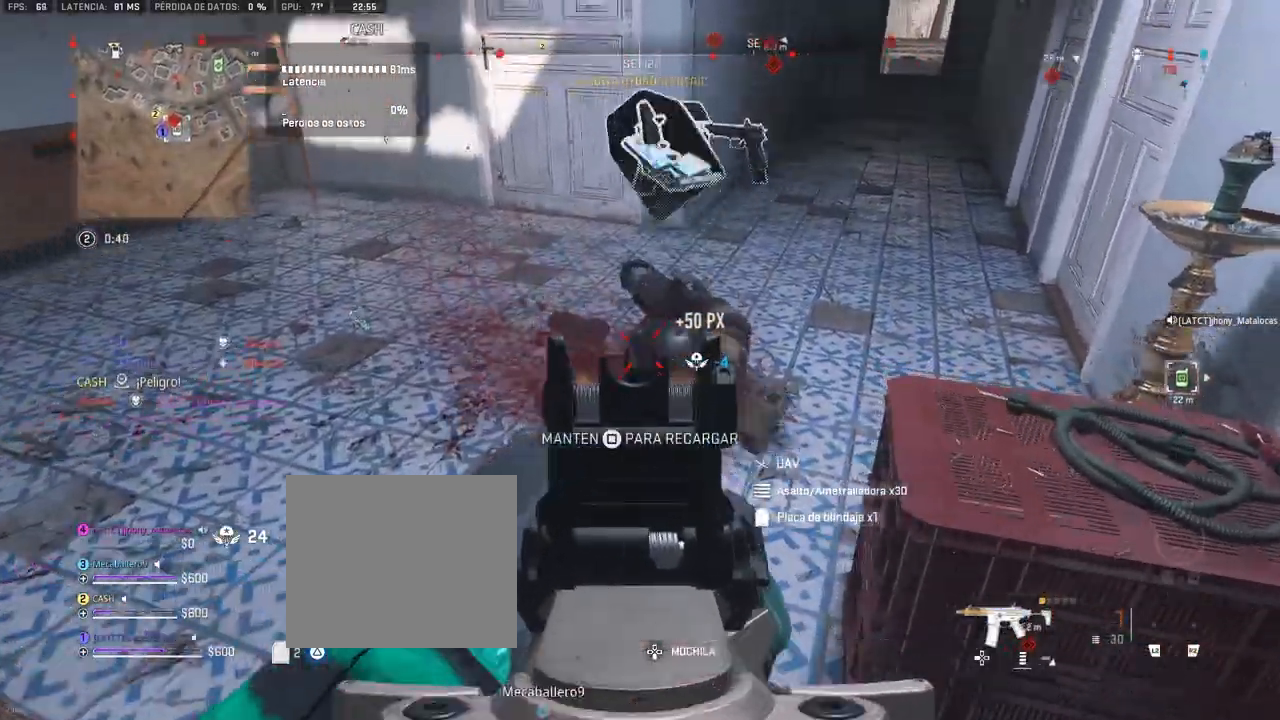
{"dt_ms": 500, "buttons": [], "left_stick": "up", "right_stick": "center", "events": [[17, "R1", "up"], [33, "right_stick", "left"], [50, "L1", "up"], [217, "TRIANGLE", "down"], [267, "right_stick", "center"], [300, "TRIANGLE", "up"]]}